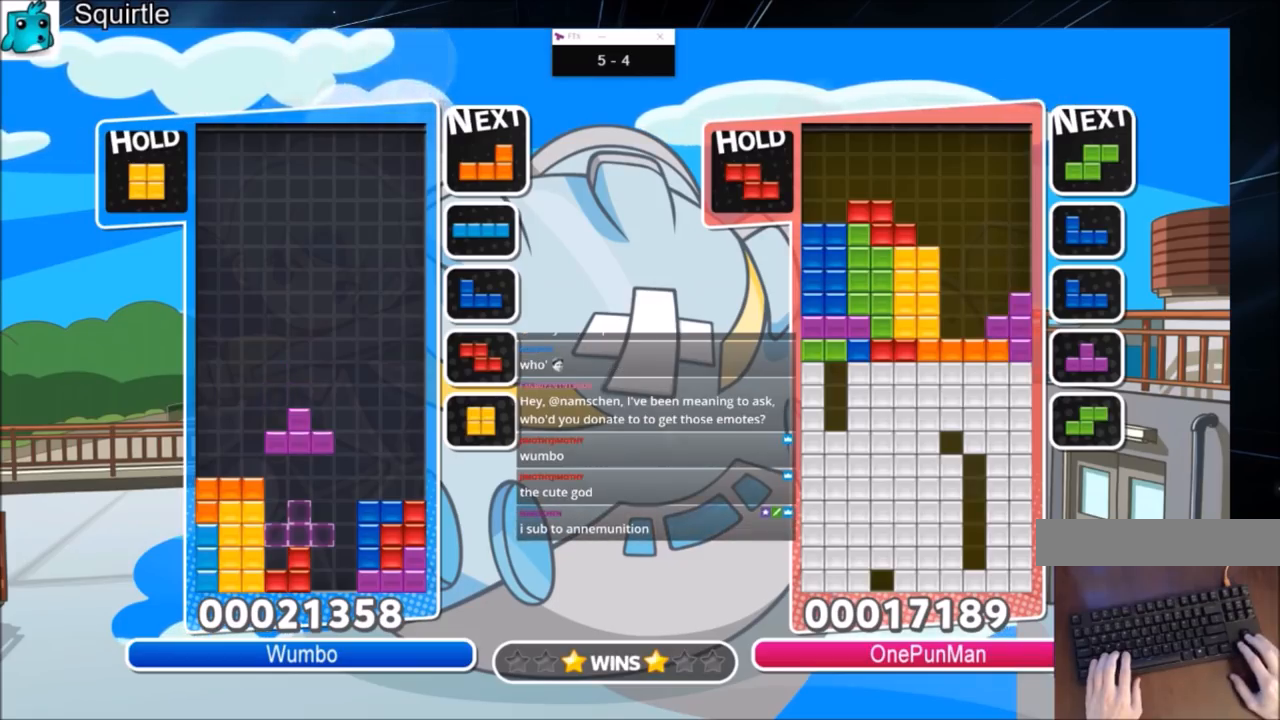
Gameplay with keyboard; each line is a JSON object with the keys held at the frame after it. "events" lists presses ("down") and releases ("up") of "c", "down", "left", "right", "shift", "up", "x" and "z" between this image and that frame as [ms after this image, input, new state], when the widget could be followed in between. No other keys are recorded. Mouse input is not recorded.
{"keys": [], "events": [[167, "left", "down"], [200, "left", "up"], [333, "x", "down"], [467, "x", "up"]]}
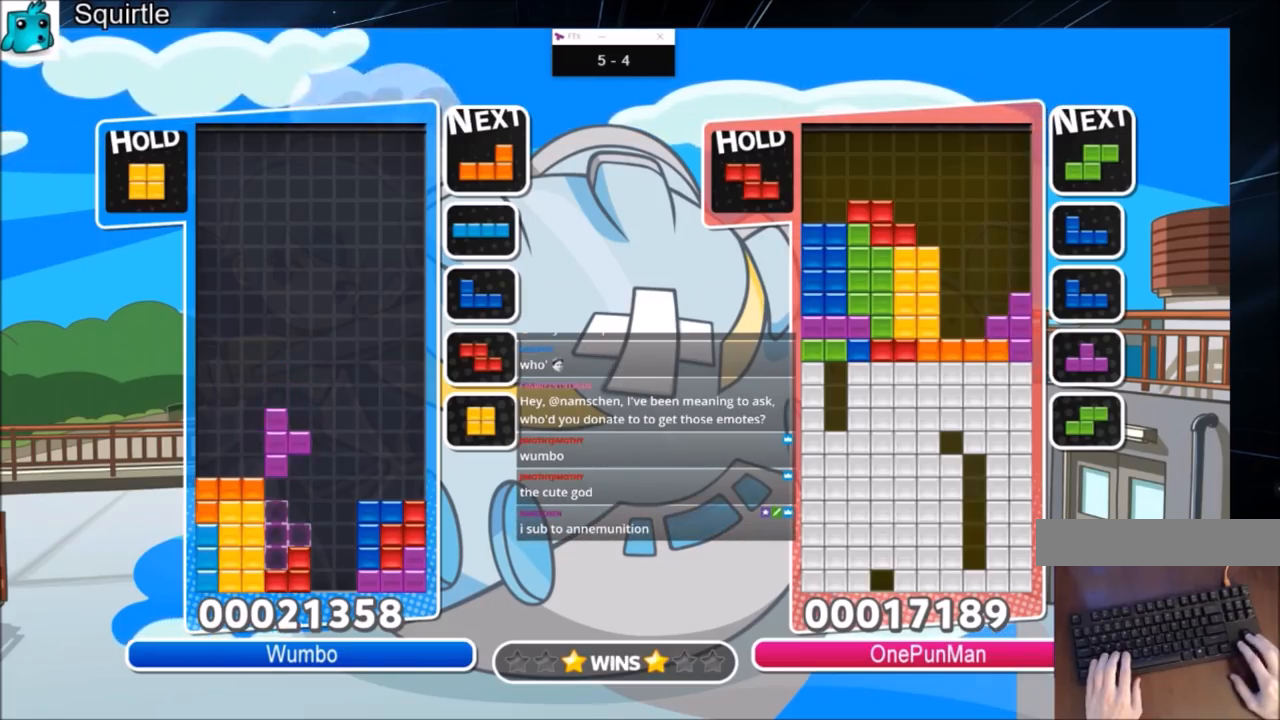
{"keys": [], "events": []}
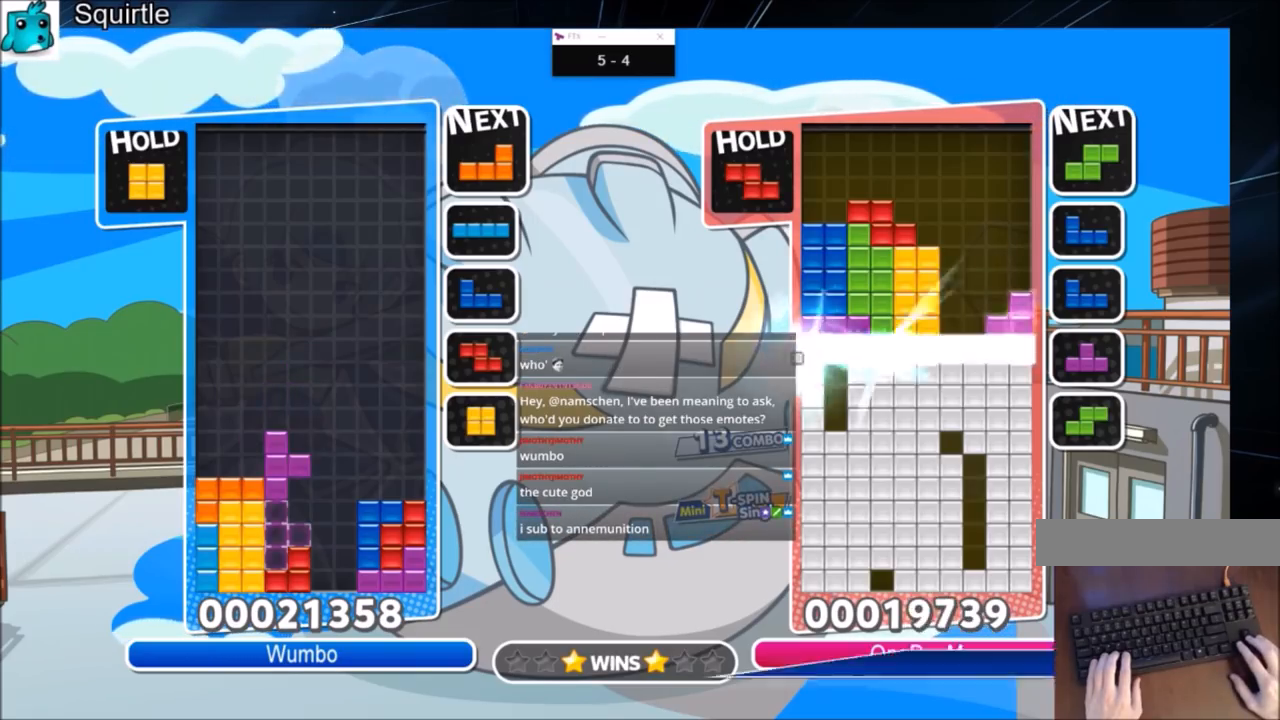
{"keys": [], "events": []}
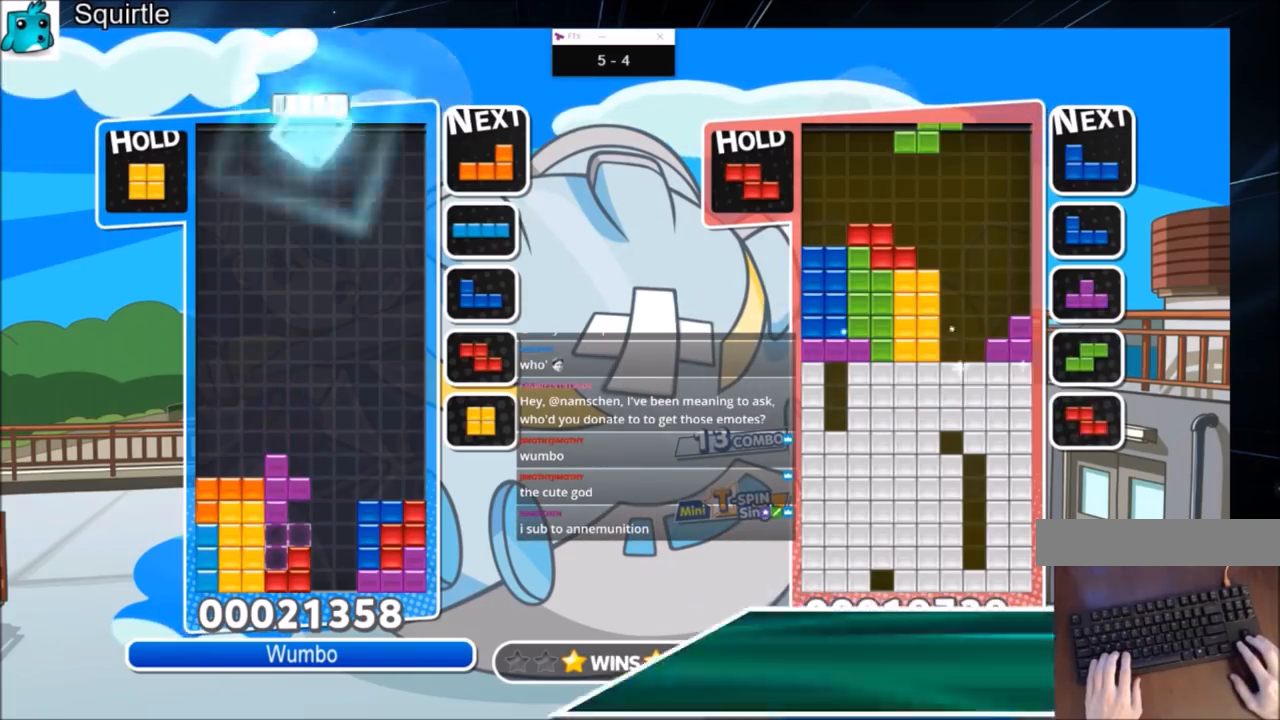
{"keys": ["left"], "events": [[467, "left", "down"]]}
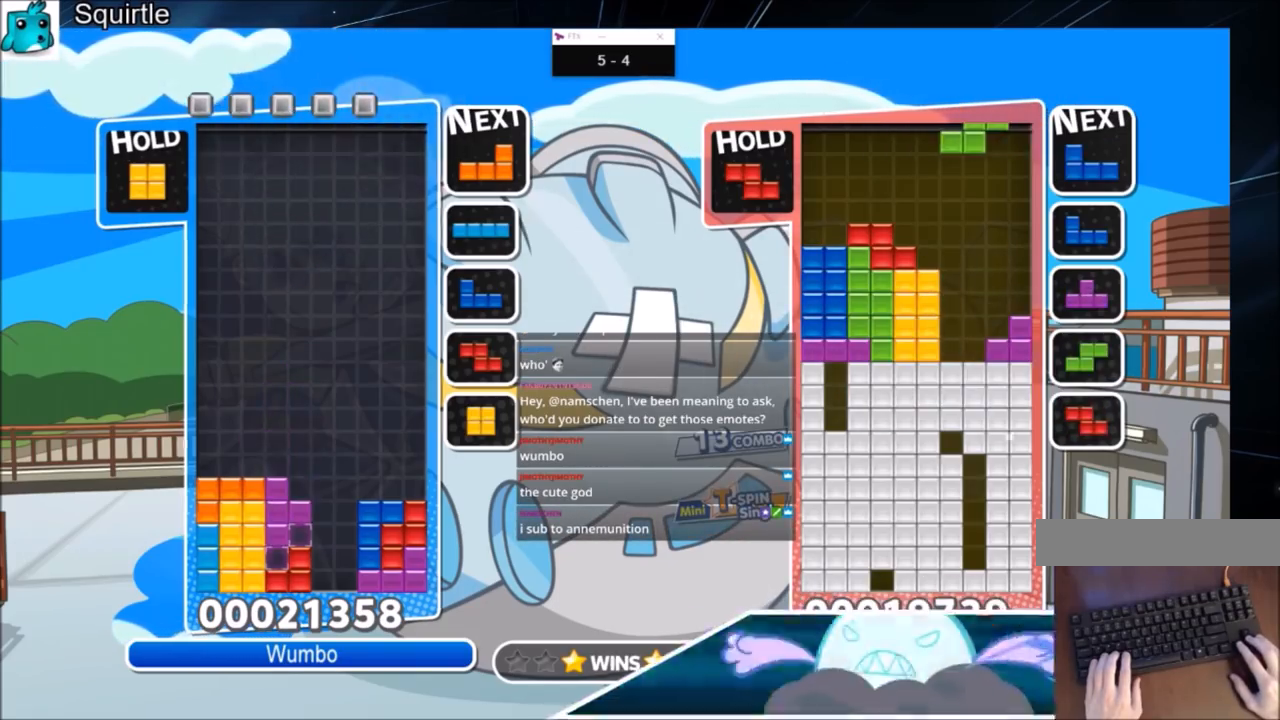
{"keys": ["left", "x"], "events": [[500, "x", "down"]]}
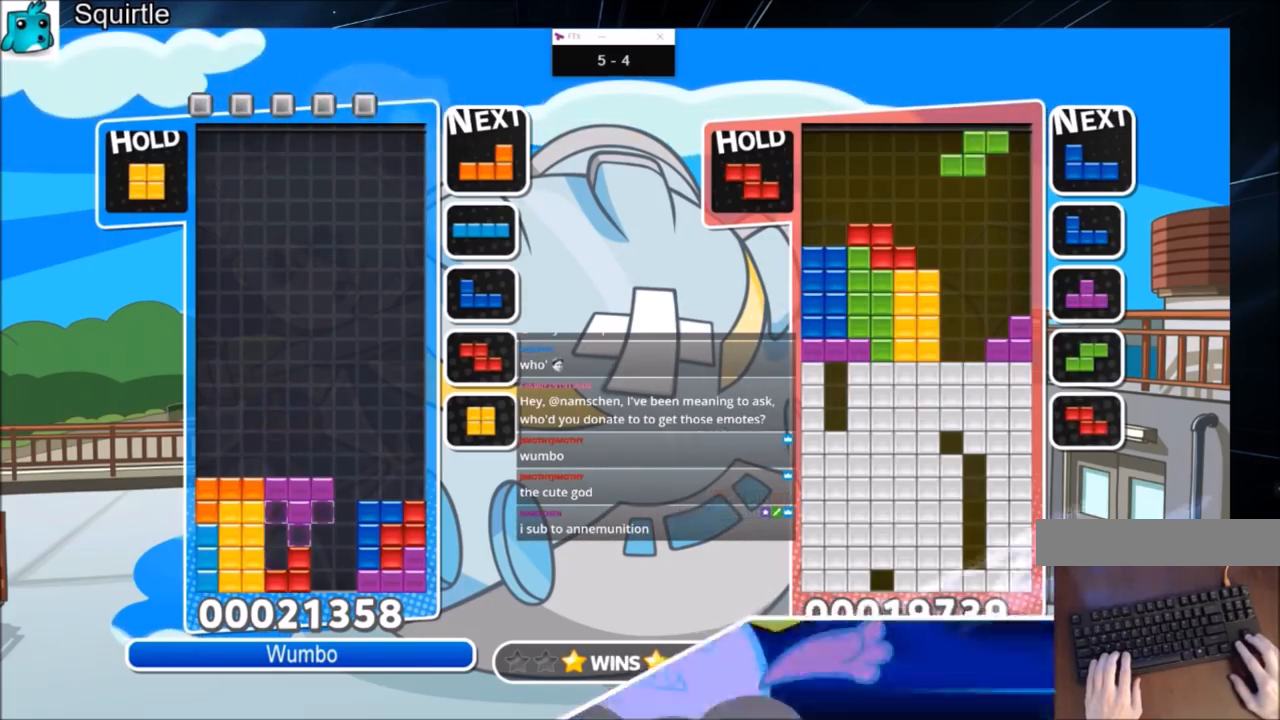
{"keys": ["left"], "events": [[134, "x", "up"], [234, "z", "down"], [367, "z", "up"]]}
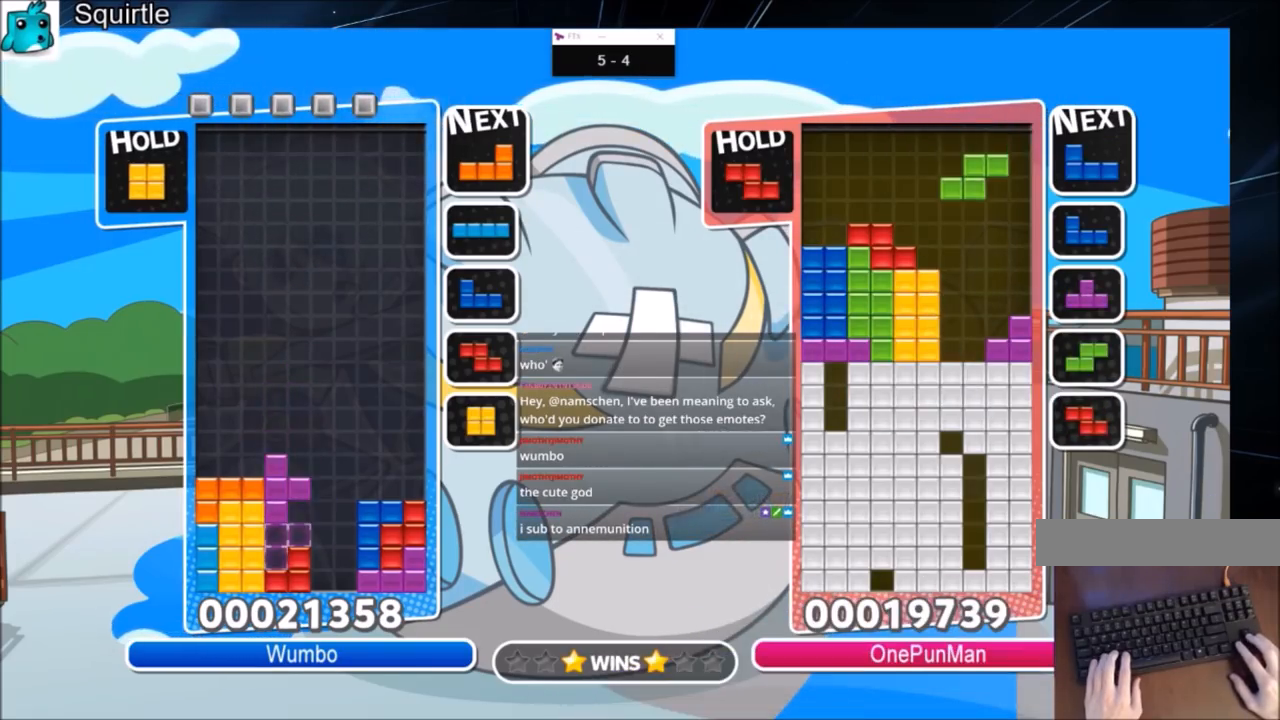
{"keys": ["left"], "events": []}
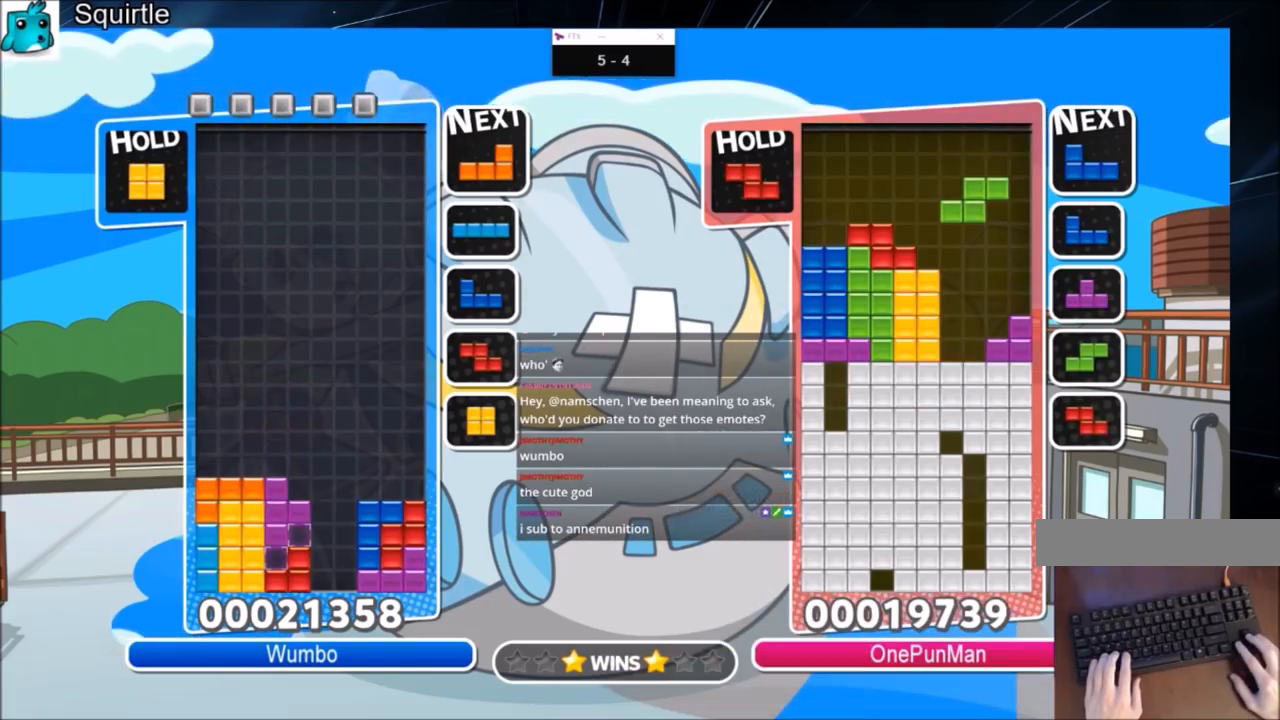
{"keys": ["left", "z"], "events": [[367, "x", "down"], [434, "z", "down"], [501, "x", "up"]]}
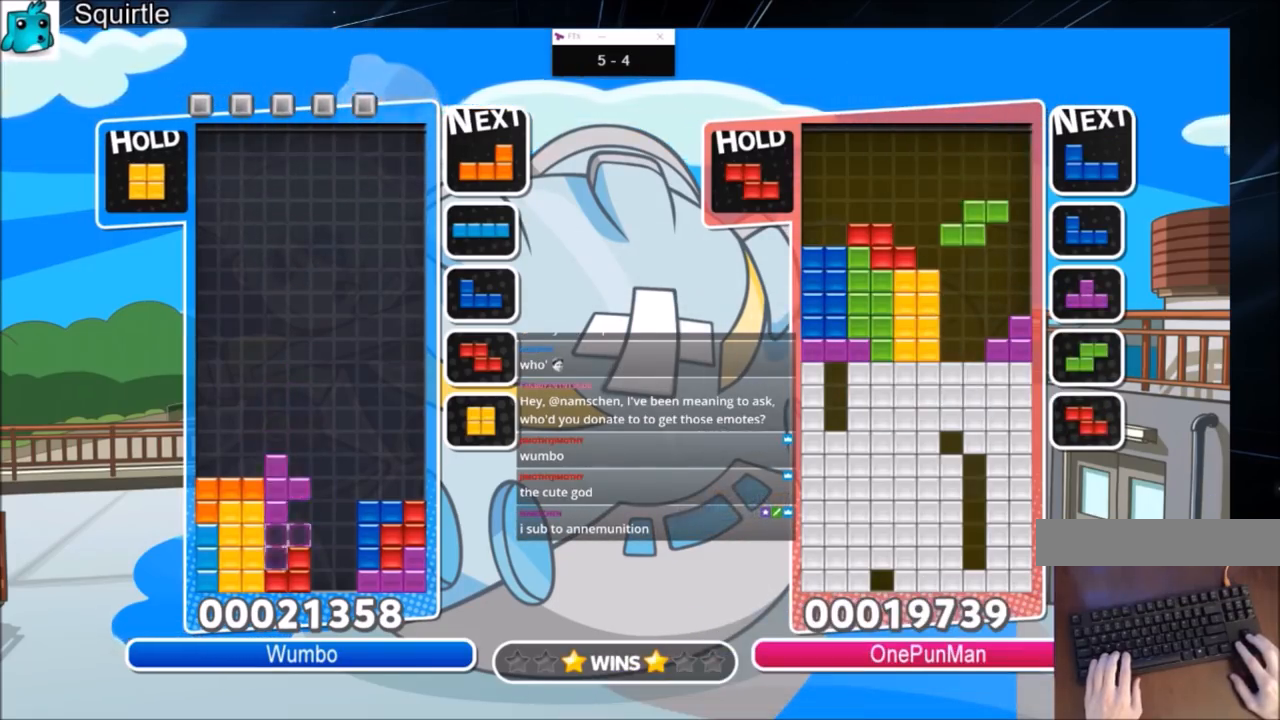
{"keys": ["left"], "events": [[100, "z", "up"]]}
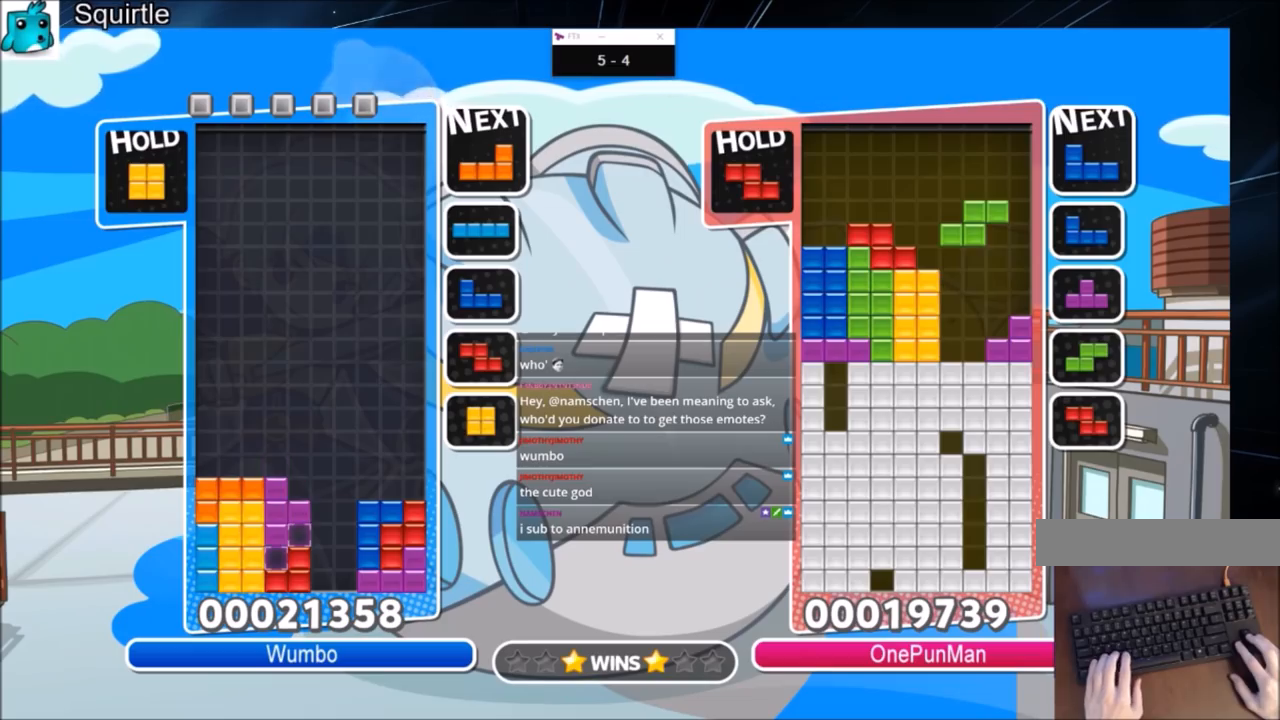
{"keys": ["left"], "events": []}
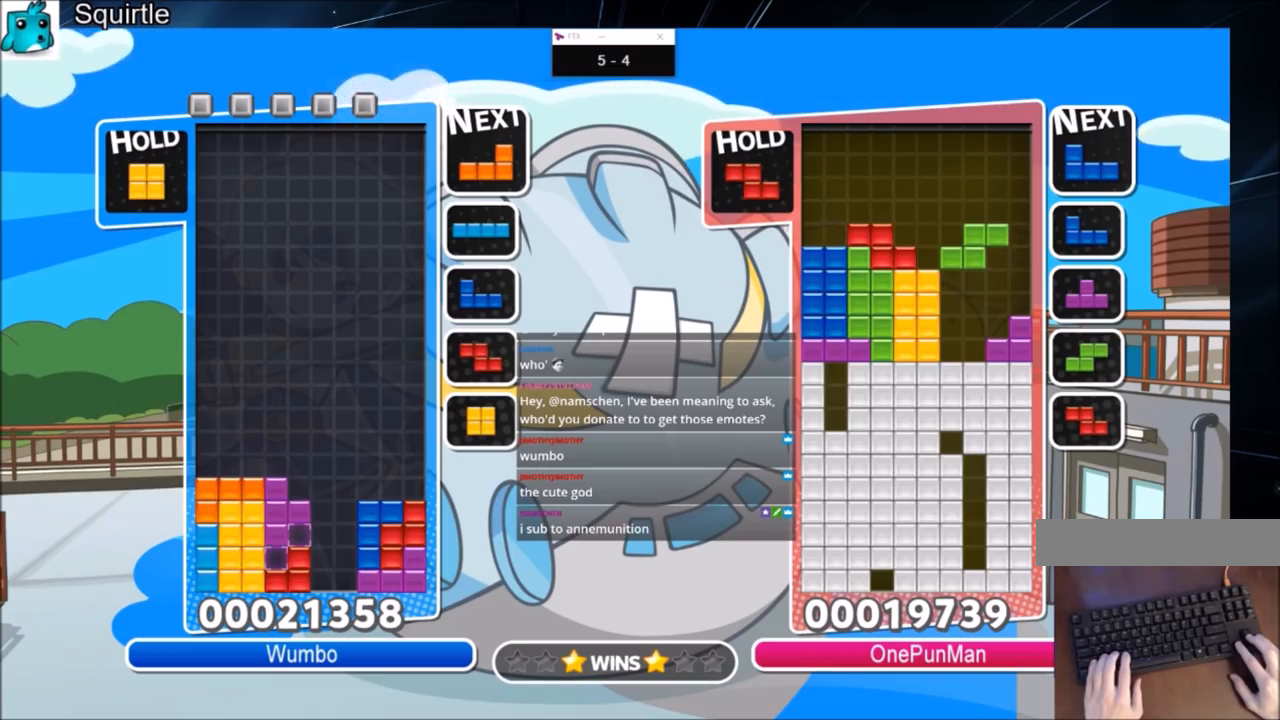
{"keys": [], "events": [[167, "x", "down"], [300, "z", "down"], [367, "x", "up"], [467, "left", "up"], [467, "z", "up"]]}
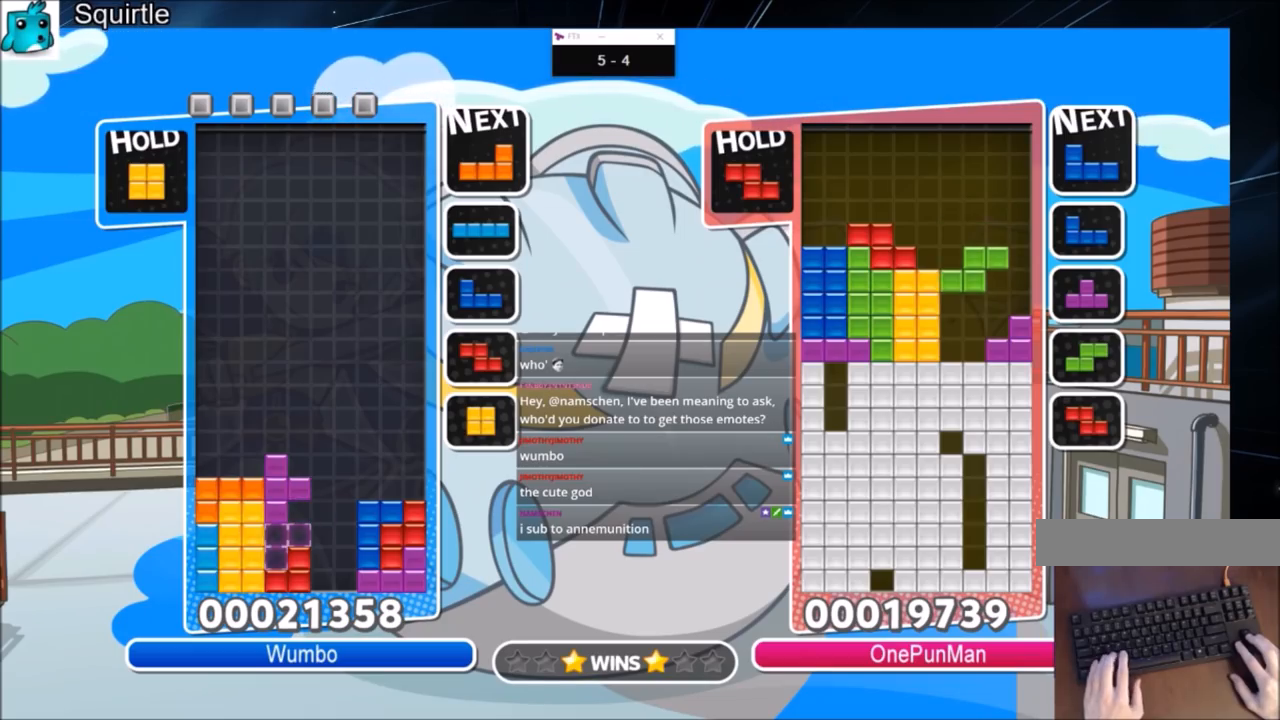
{"keys": ["z"], "events": [[134, "right", "down"], [167, "right", "up"], [334, "x", "down"], [367, "right", "down"], [434, "x", "up"], [434, "z", "down"], [467, "right", "up"]]}
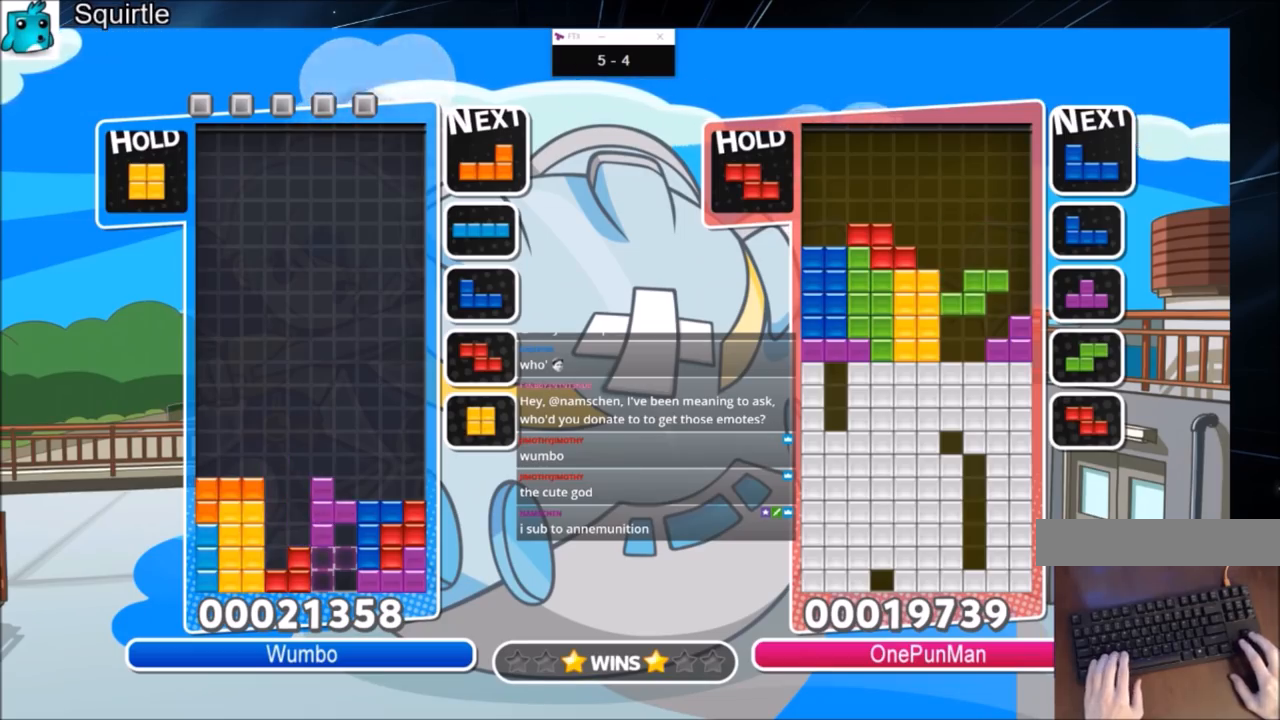
{"keys": [], "events": [[67, "z", "up"]]}
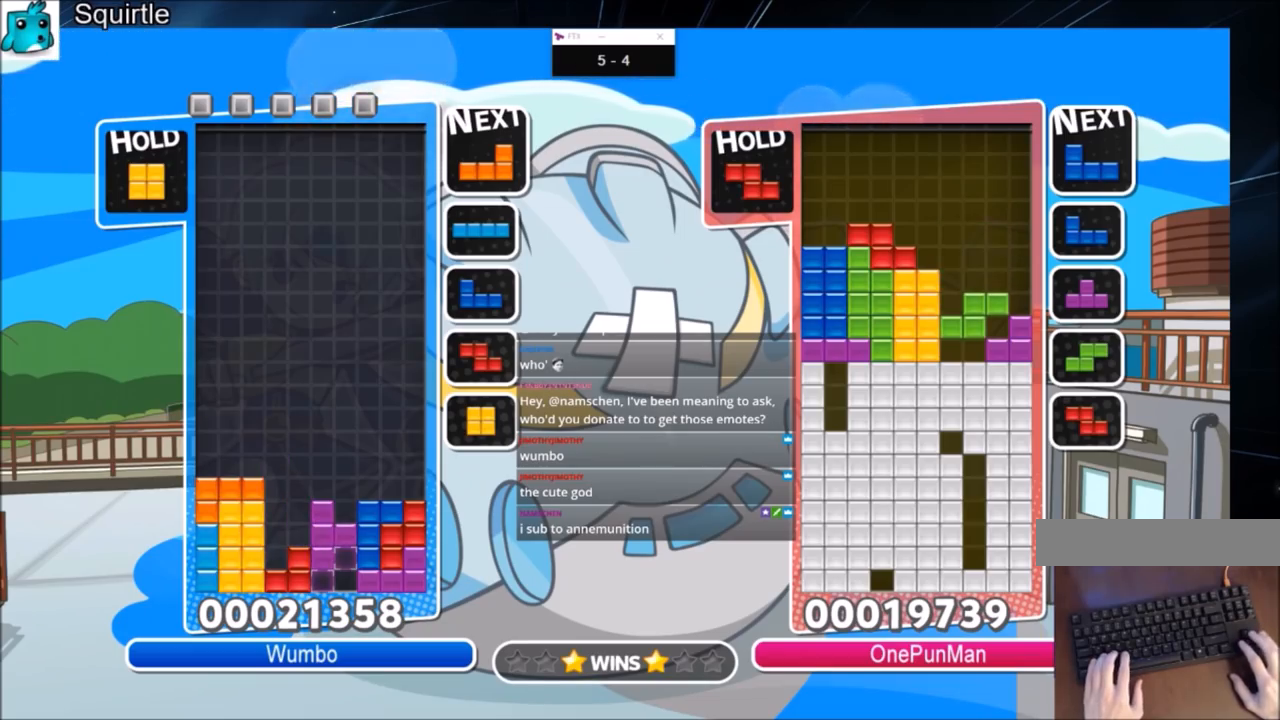
{"keys": [], "events": [[201, "c", "down"], [367, "c", "up"]]}
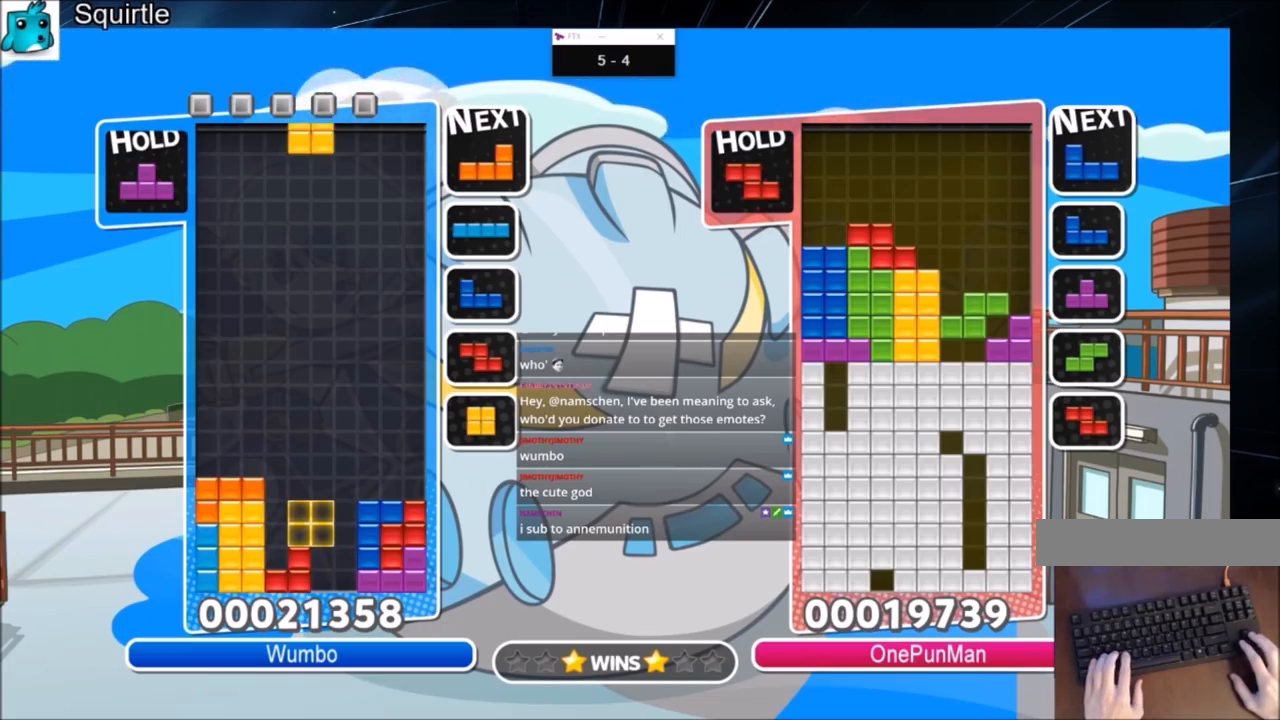
{"keys": [], "events": []}
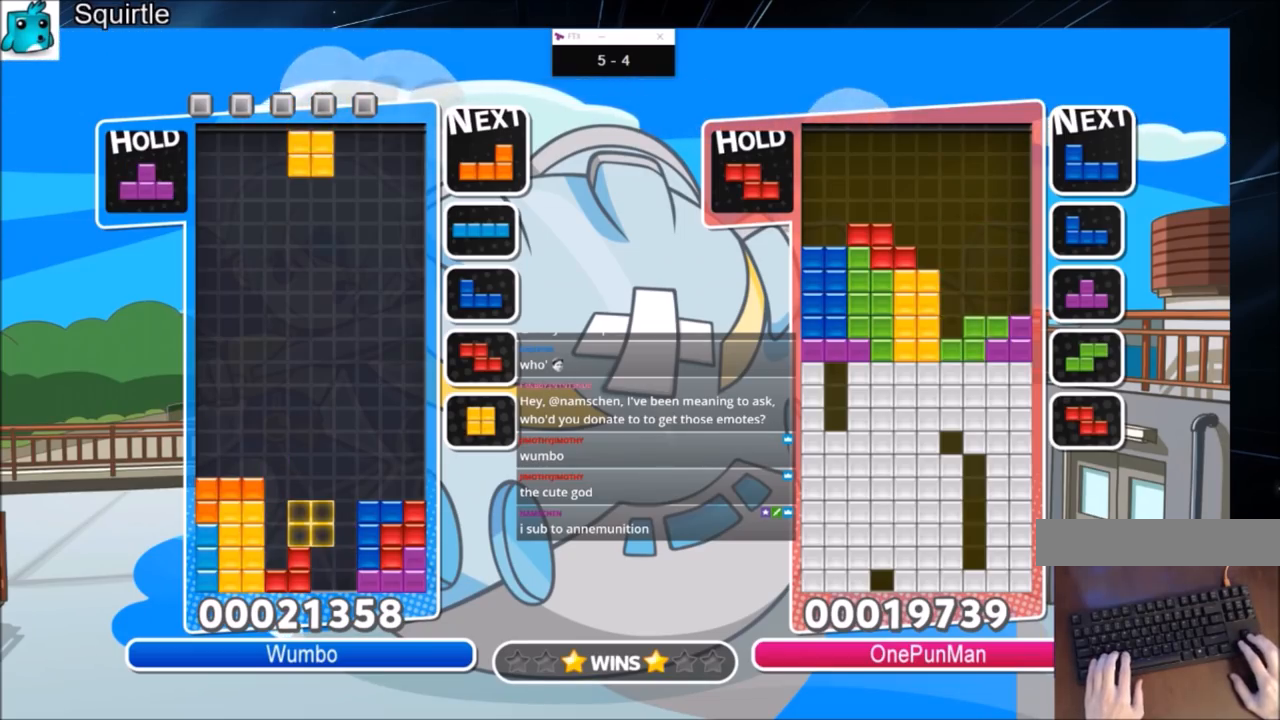
{"keys": [], "events": [[200, "right", "down"], [301, "right", "up"]]}